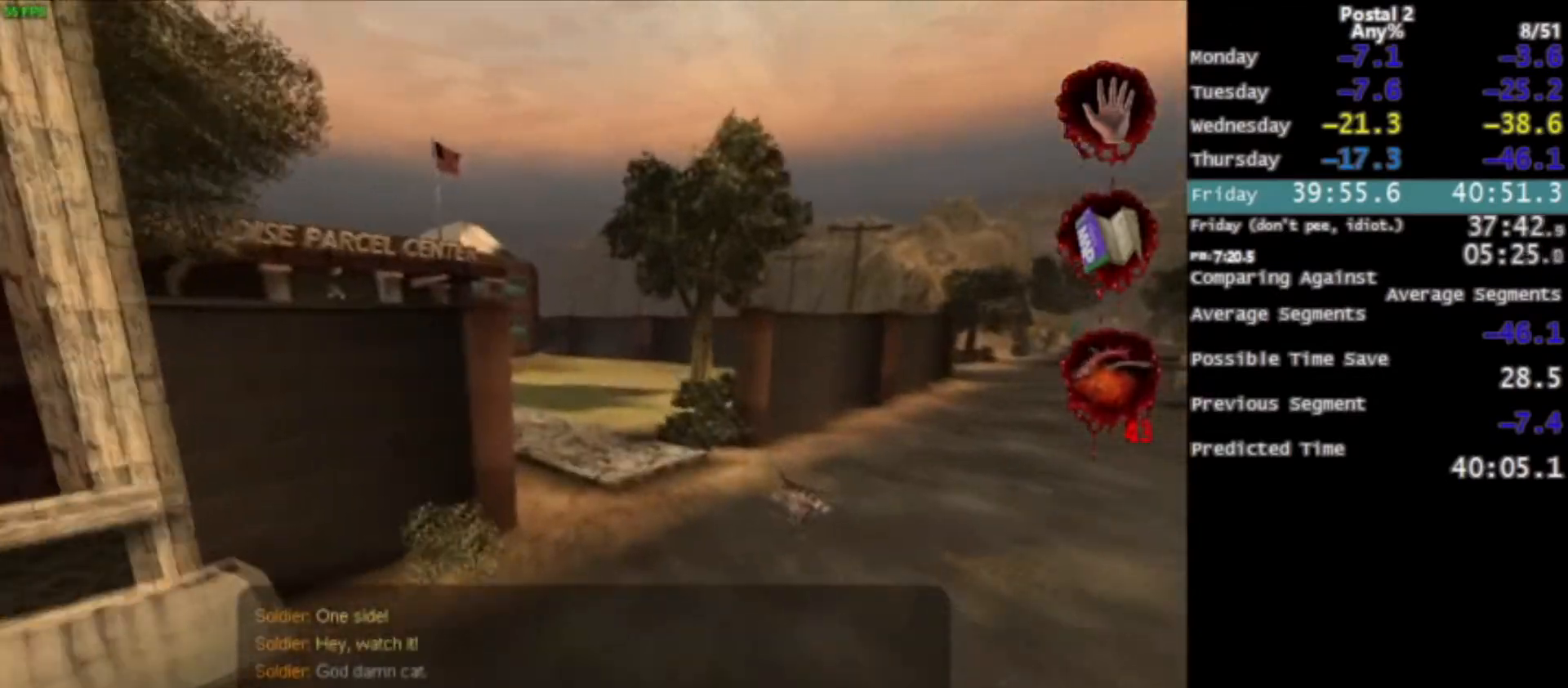
Gameplay with keyboard and mouse; each line is a JSON object with the keys and mouse buttons held at the frame after it. "events" lists presses ("down") and releases ("up") of "0", "1", "2", "3", "4", "5", "6", "7", "8", "9", "a", "alt", "c", "ctrl", "d", "e", "f", "q", "r", "s", "shift", "space", "tab", "v", "w", "x", "z", "mouse_left", "mouse_middle", "mouse_right", "mouse_wheel_up" and "mouse_wheel_down" between this image and that frame as [ms after this image, input, new state], when the widget could be followed in between. "mouse_left", "mouse_middle", "mouse_right", "mouse_wheel_up", "mouse_wheel_down" = the "left", "middle", "right", "wheel_up", "wheel_down" buttons of the "mouse" list. No other keys are recorded. Mouse movement is not recorded.
{"keys": ["w"], "mouse": [], "events": [[400, "space", "down"], [500, "space", "up"]]}
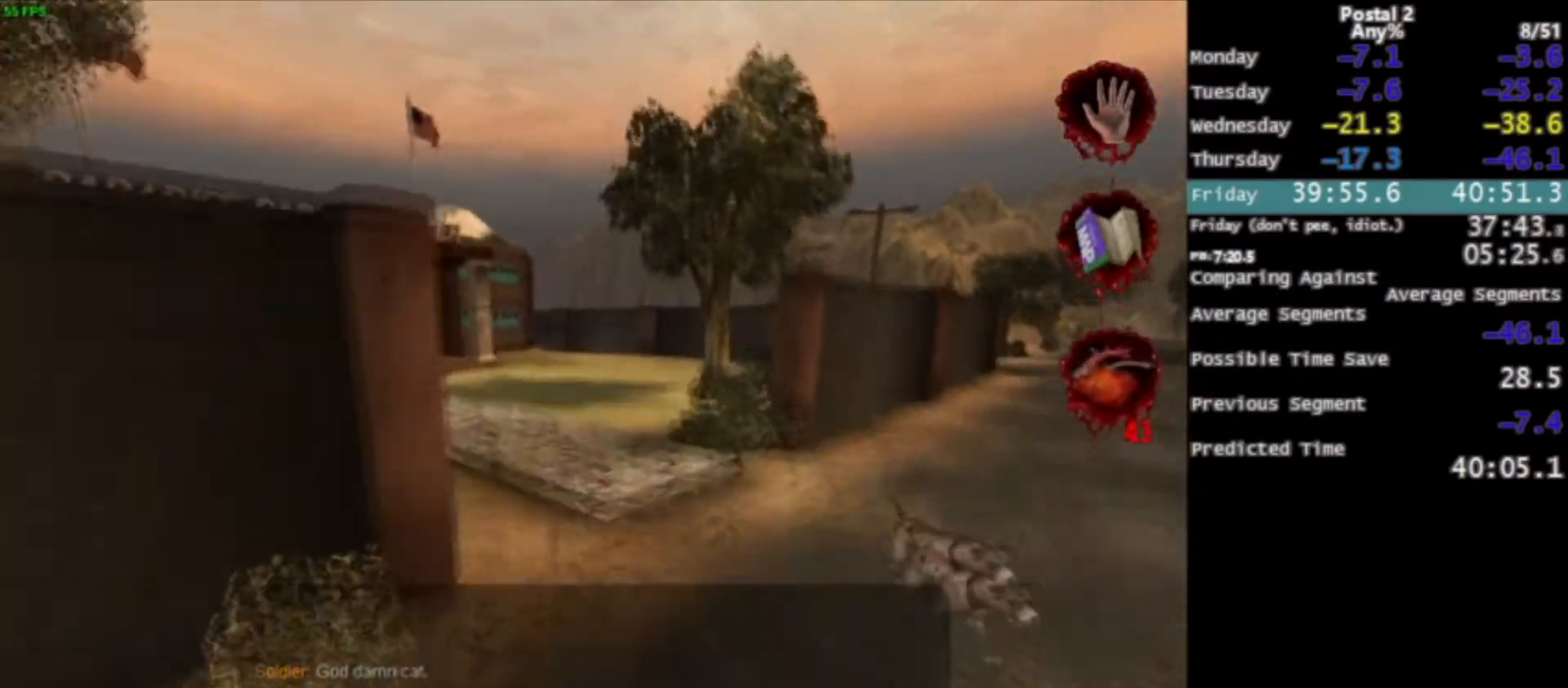
{"keys": ["a", "w"], "mouse": [], "events": [[367, "a", "down"]]}
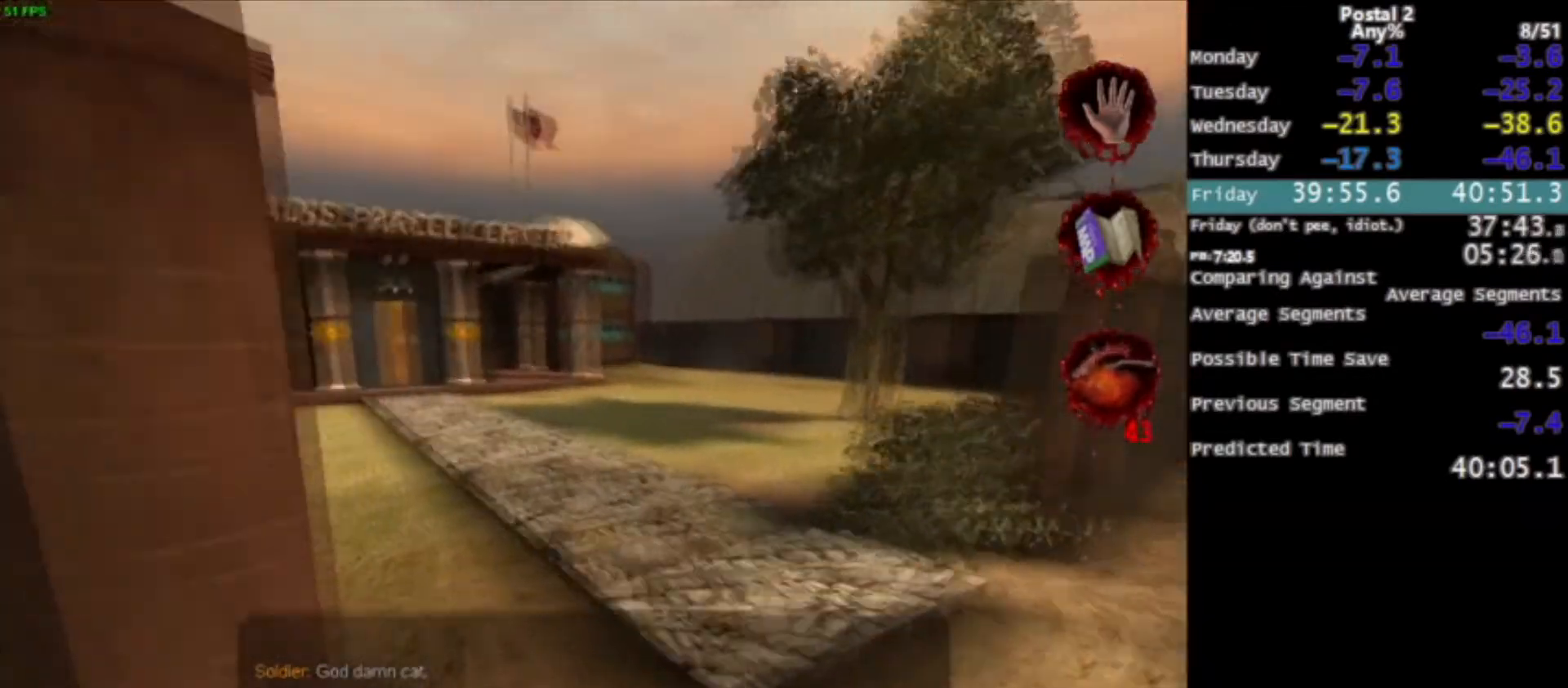
{"keys": ["a", "w"], "mouse": [], "events": [[33, "a", "up"], [167, "space", "down"], [233, "space", "up"], [467, "a", "down"]]}
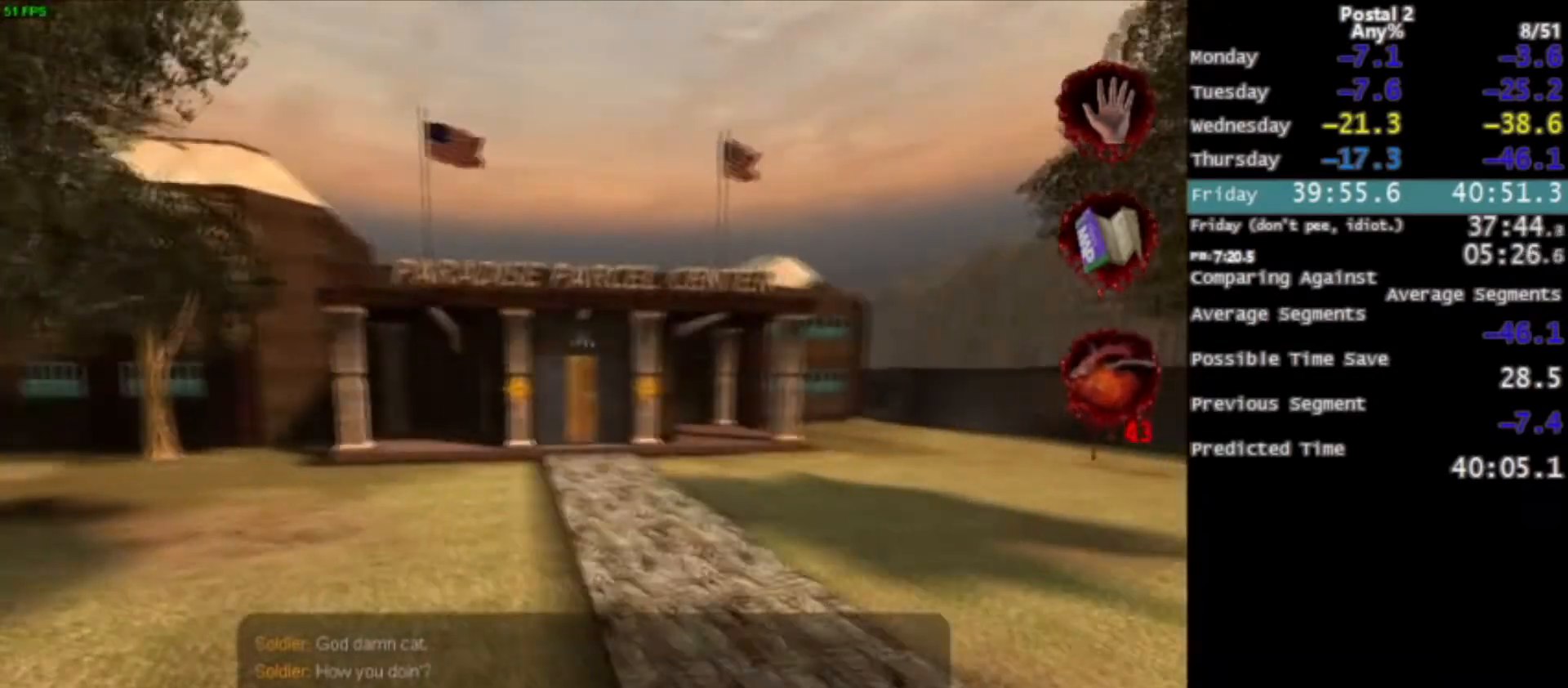
{"keys": ["w"], "mouse": [], "events": [[100, "a", "up"], [434, "space", "down"], [501, "space", "up"]]}
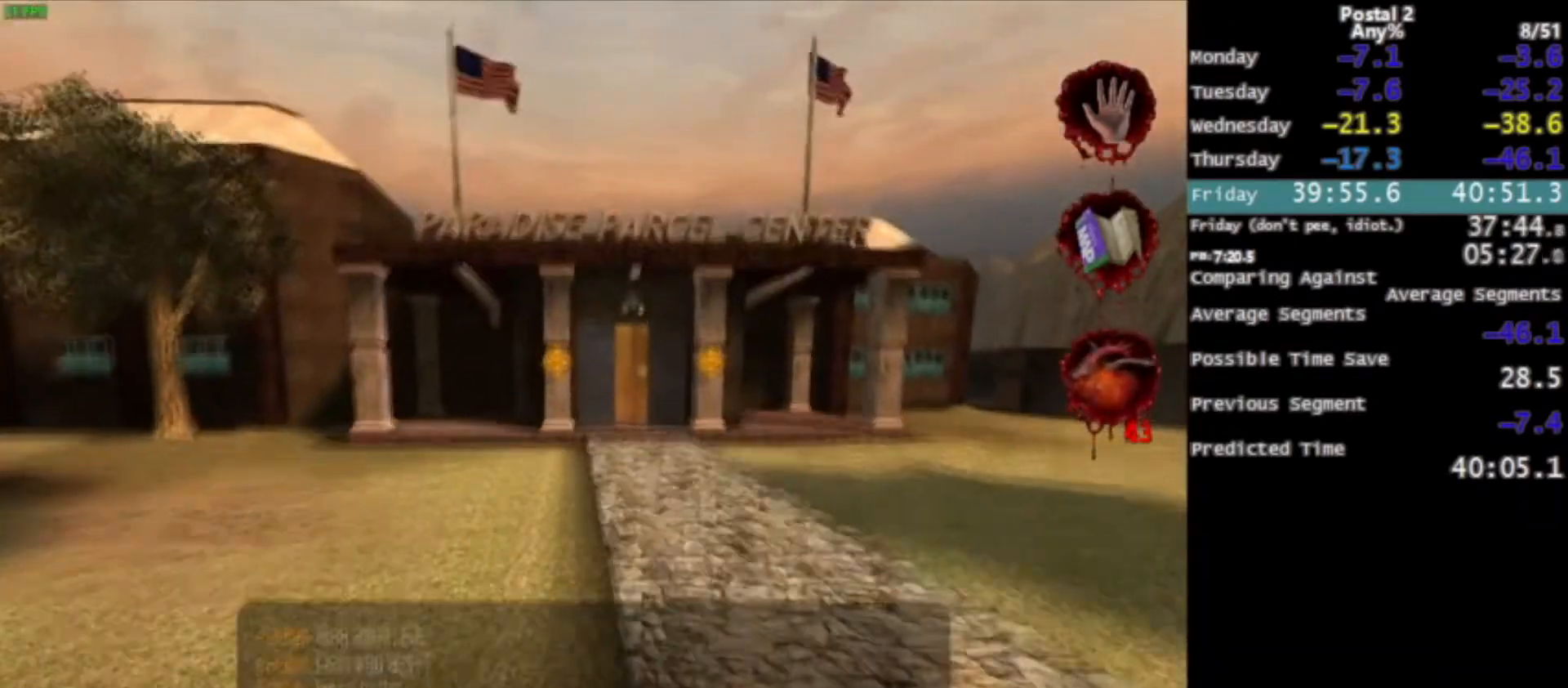
{"keys": ["w"], "mouse": [], "events": []}
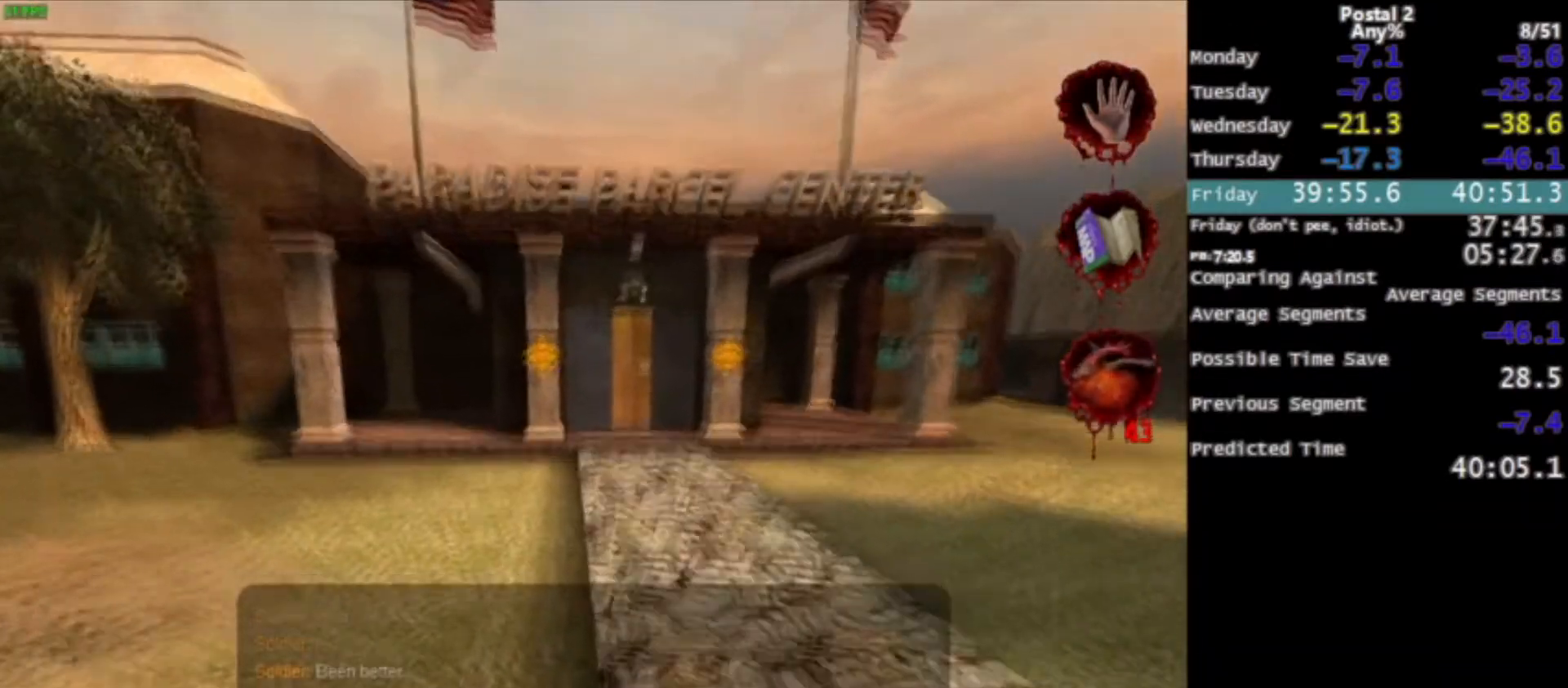
{"keys": ["w"], "mouse": [], "events": [[234, "space", "down"], [267, "space", "up"]]}
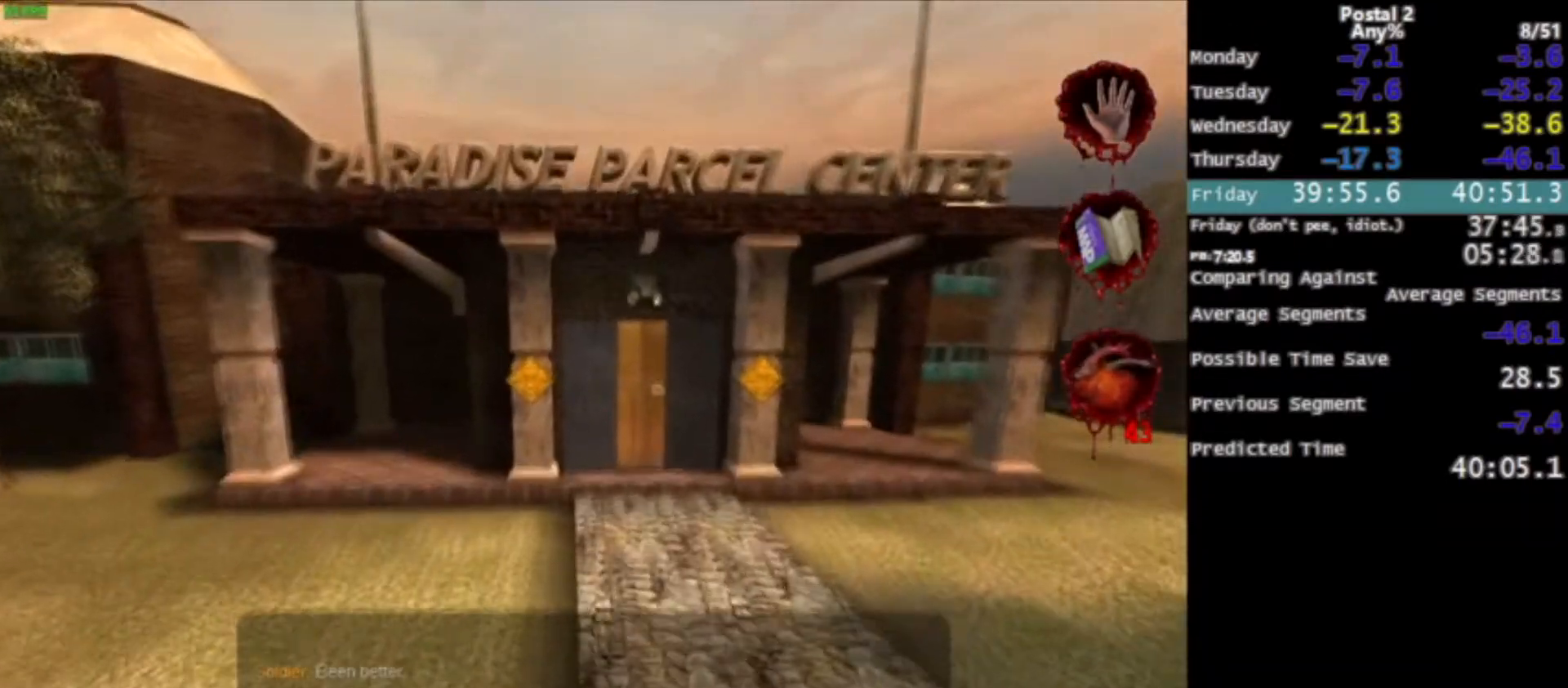
{"keys": ["w"], "mouse": [], "events": []}
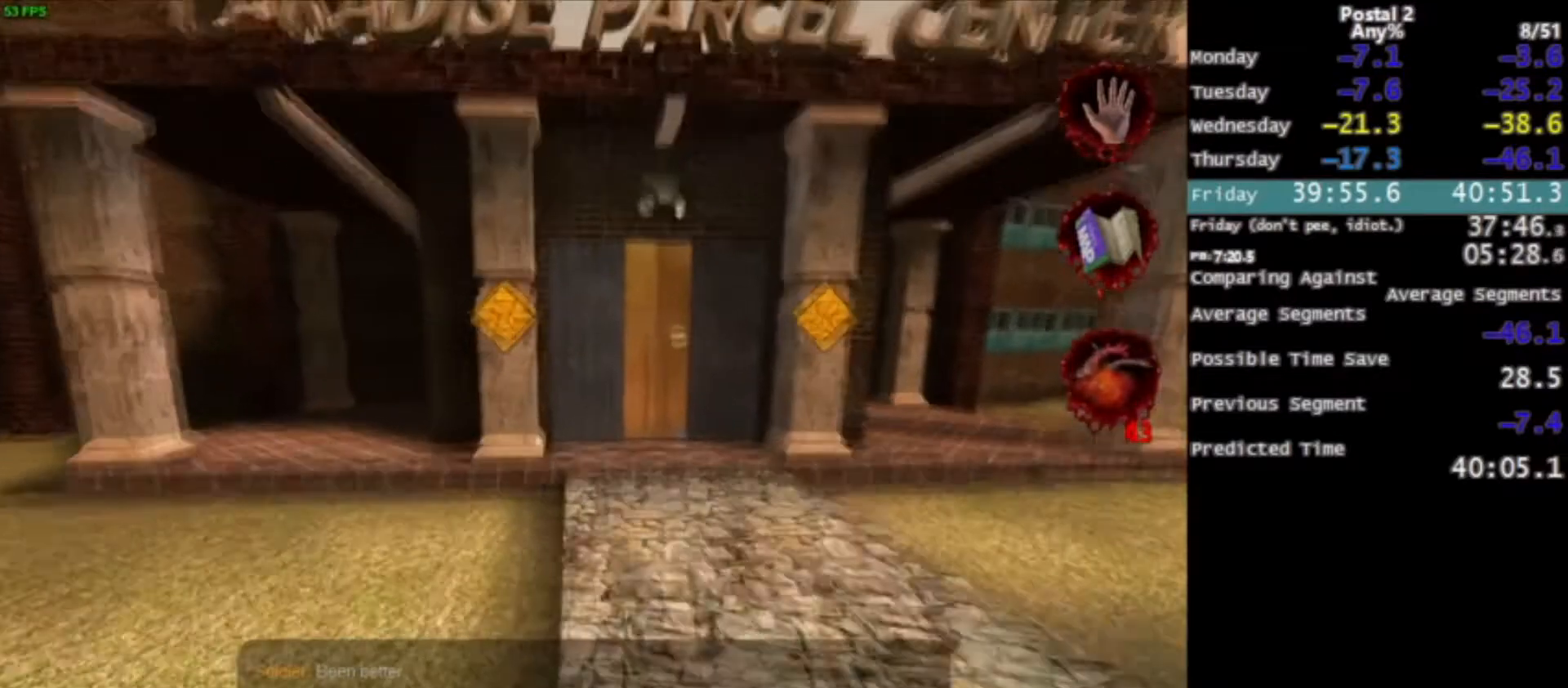
{"keys": ["w"], "mouse": [], "events": [[34, "space", "down"], [67, "space", "up"]]}
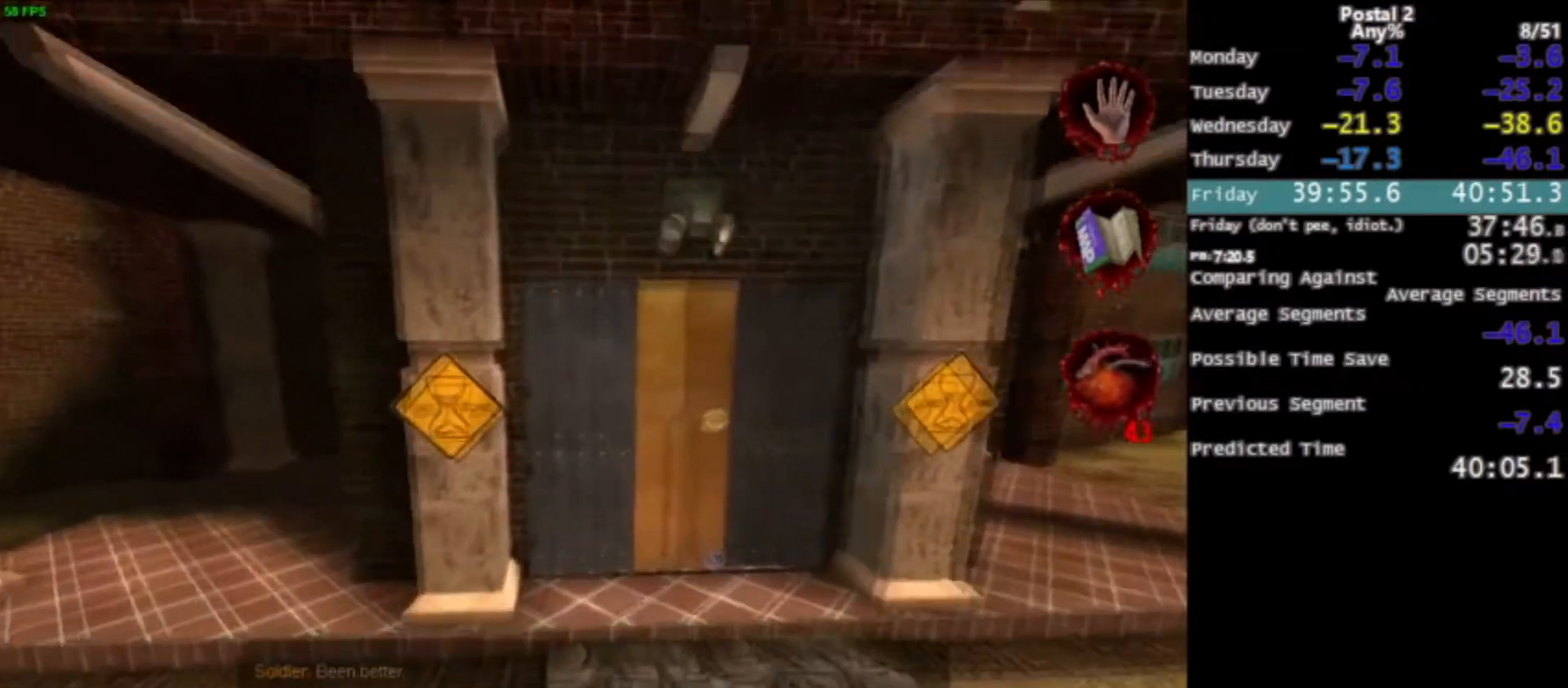
{"keys": ["ctrl", "q", "w"], "mouse": [], "events": [[333, "space", "down"], [367, "ctrl", "down"], [500, "q", "down"], [500, "space", "up"]]}
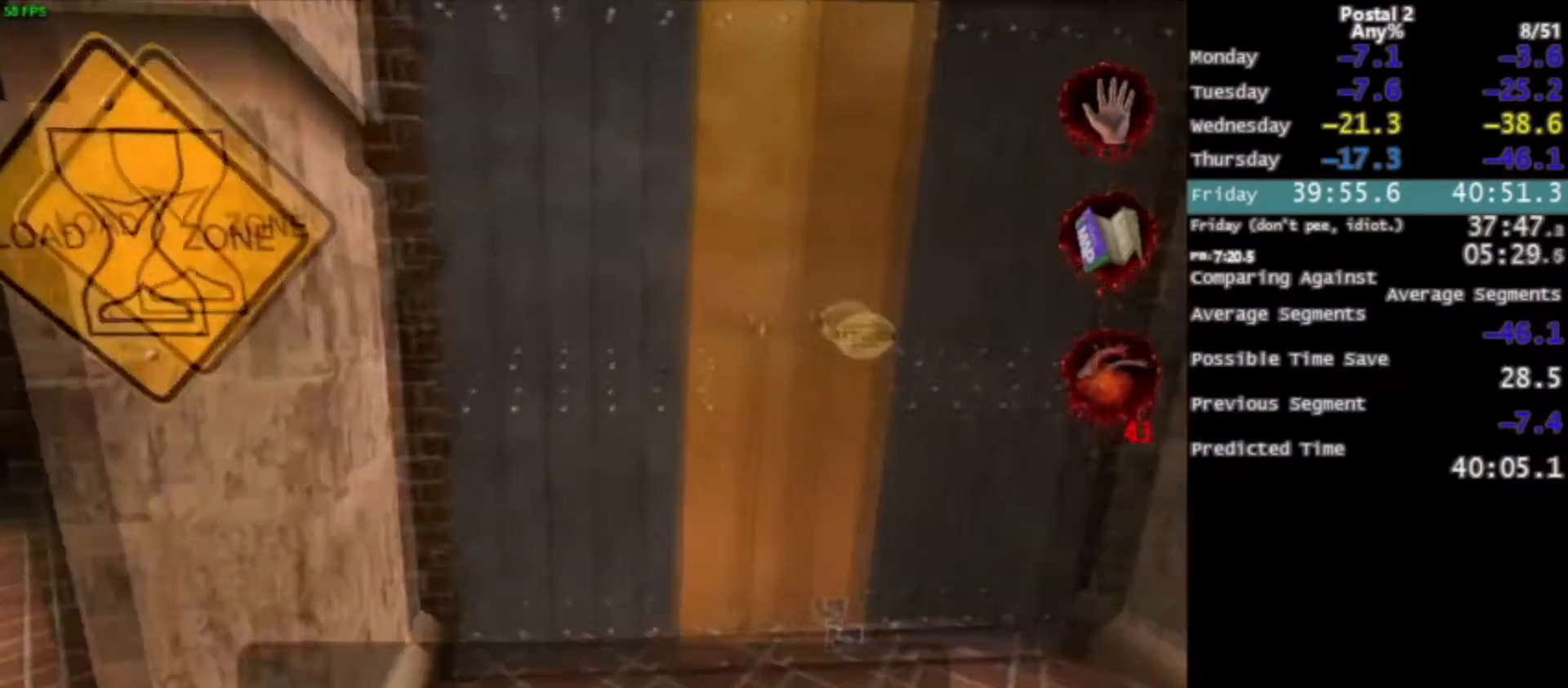
{"keys": ["w"], "mouse": [], "events": [[167, "q", "up"], [200, "ctrl", "up"], [334, "d", "down"], [434, "d", "up"]]}
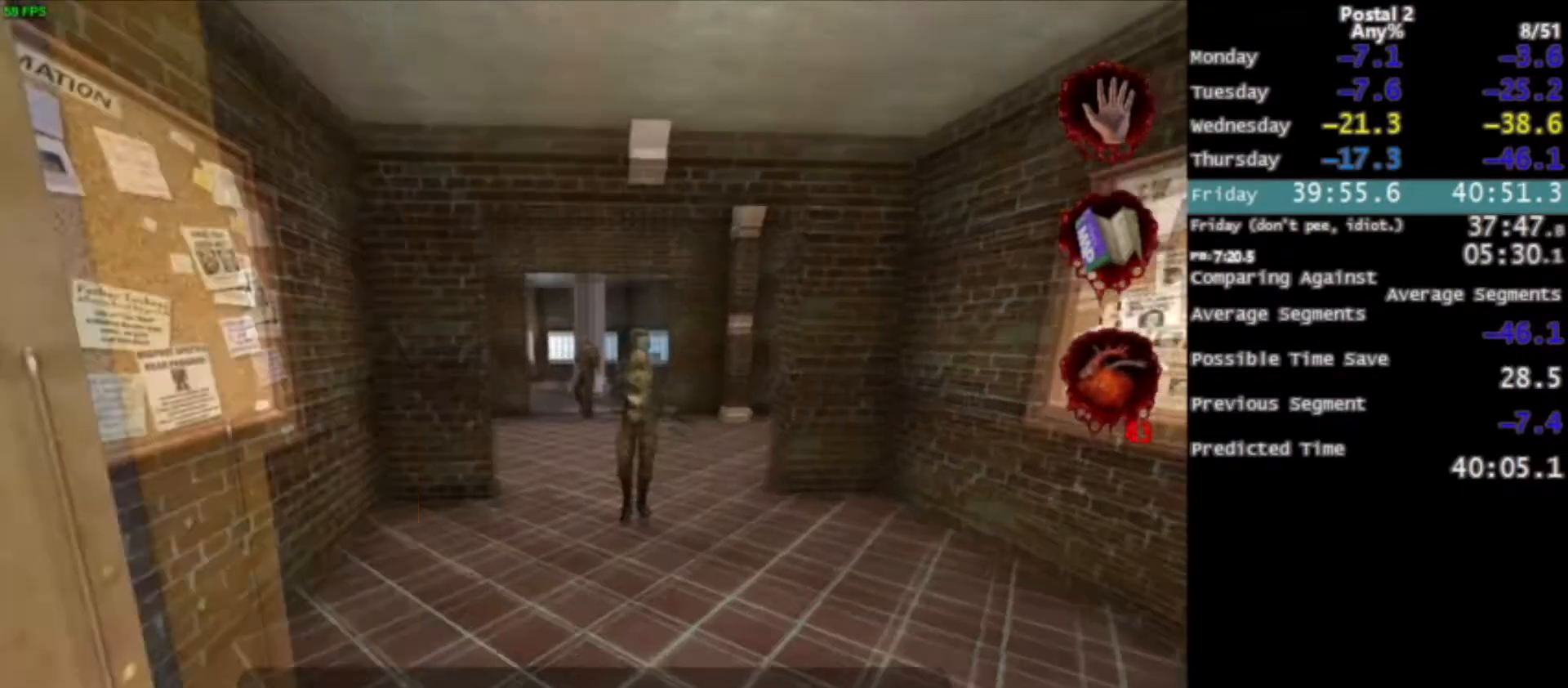
{"keys": ["a", "w"], "mouse": [], "events": [[133, "space", "down"], [200, "a", "down"], [267, "space", "up"]]}
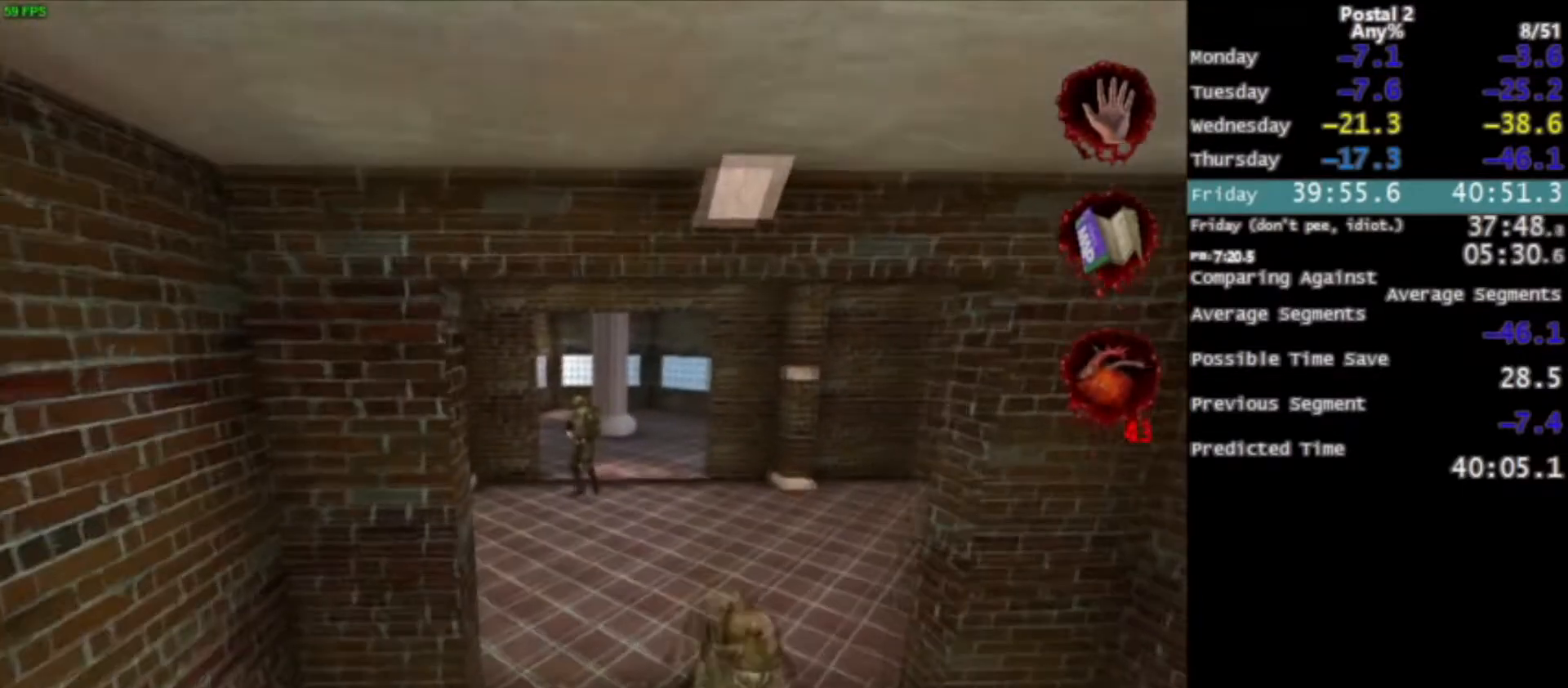
{"keys": ["space", "w"], "mouse": [], "events": [[34, "a", "up"], [467, "space", "down"]]}
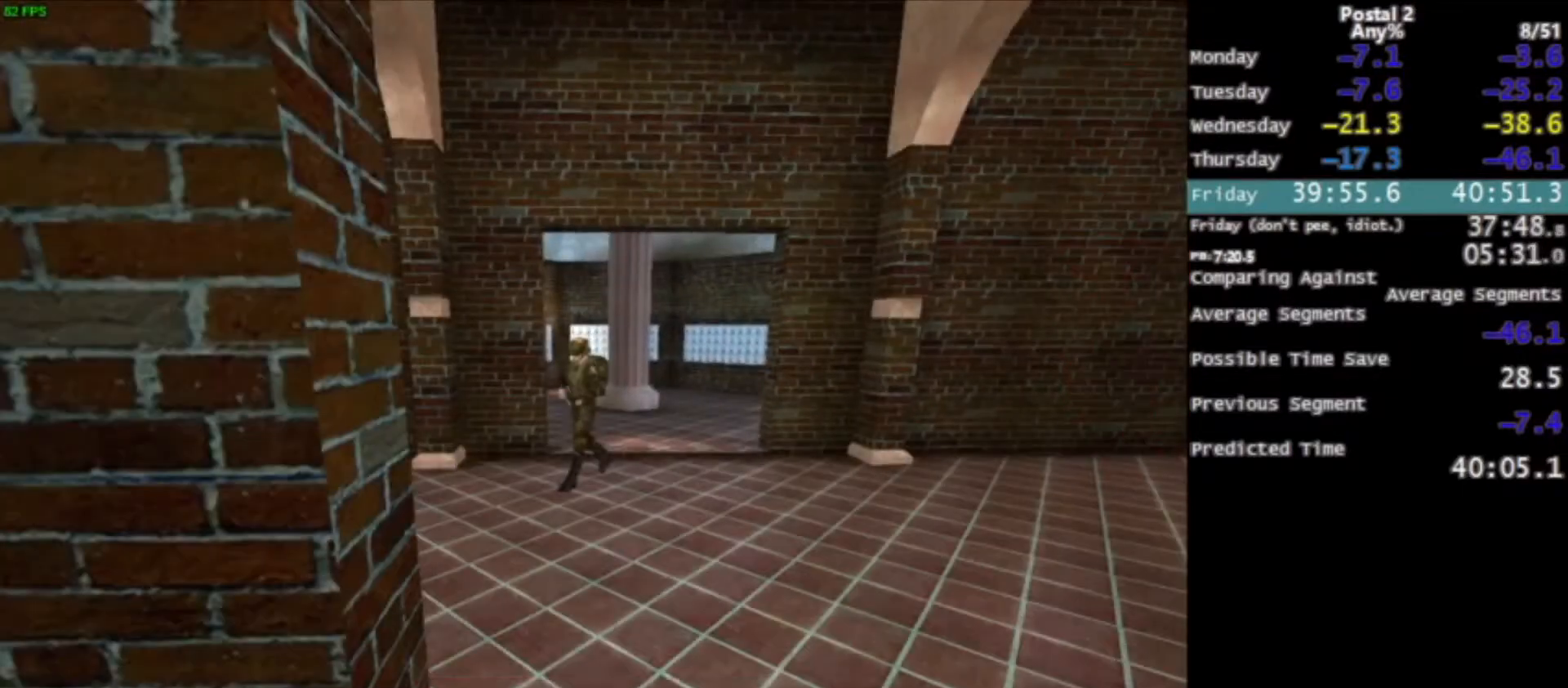
{"keys": [], "mouse": [], "events": [[66, "space", "up"], [400, "w", "up"]]}
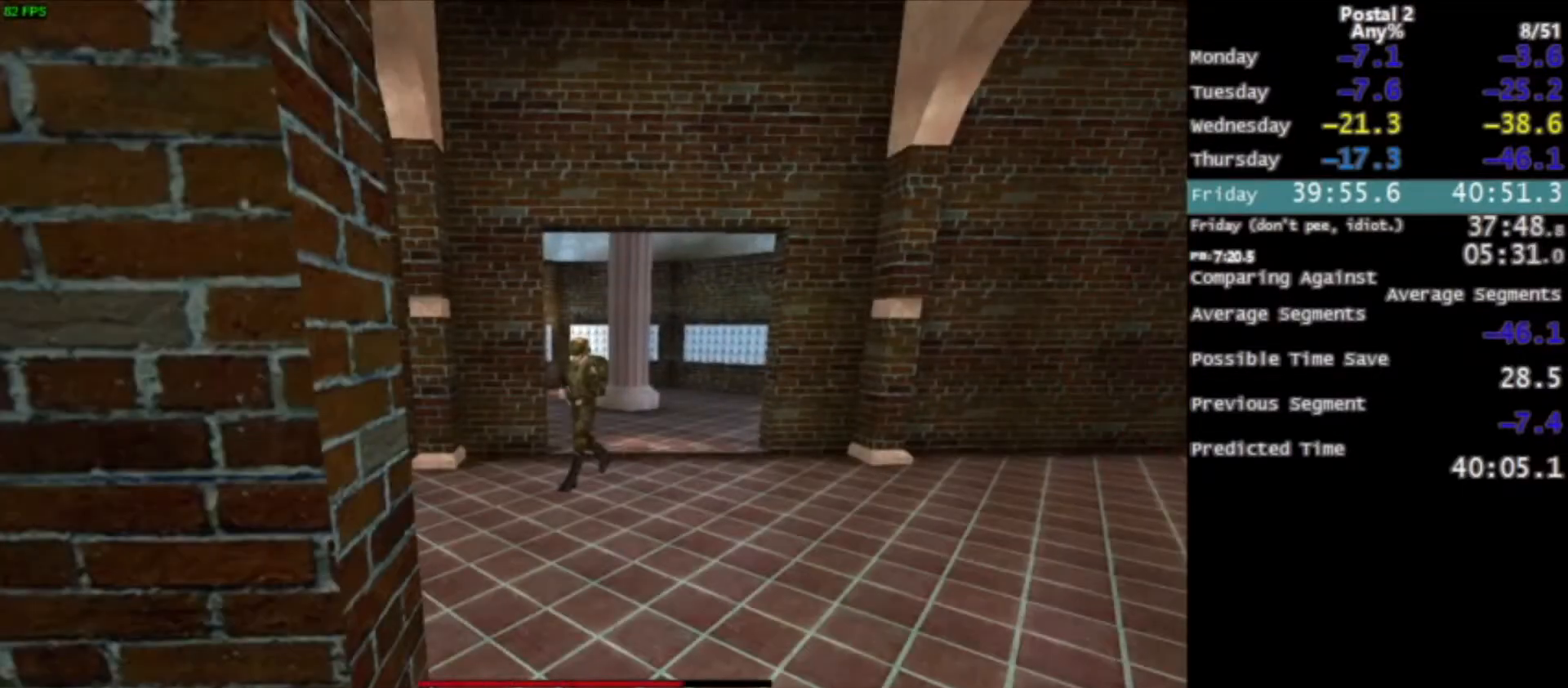
{"keys": [], "mouse": [], "events": []}
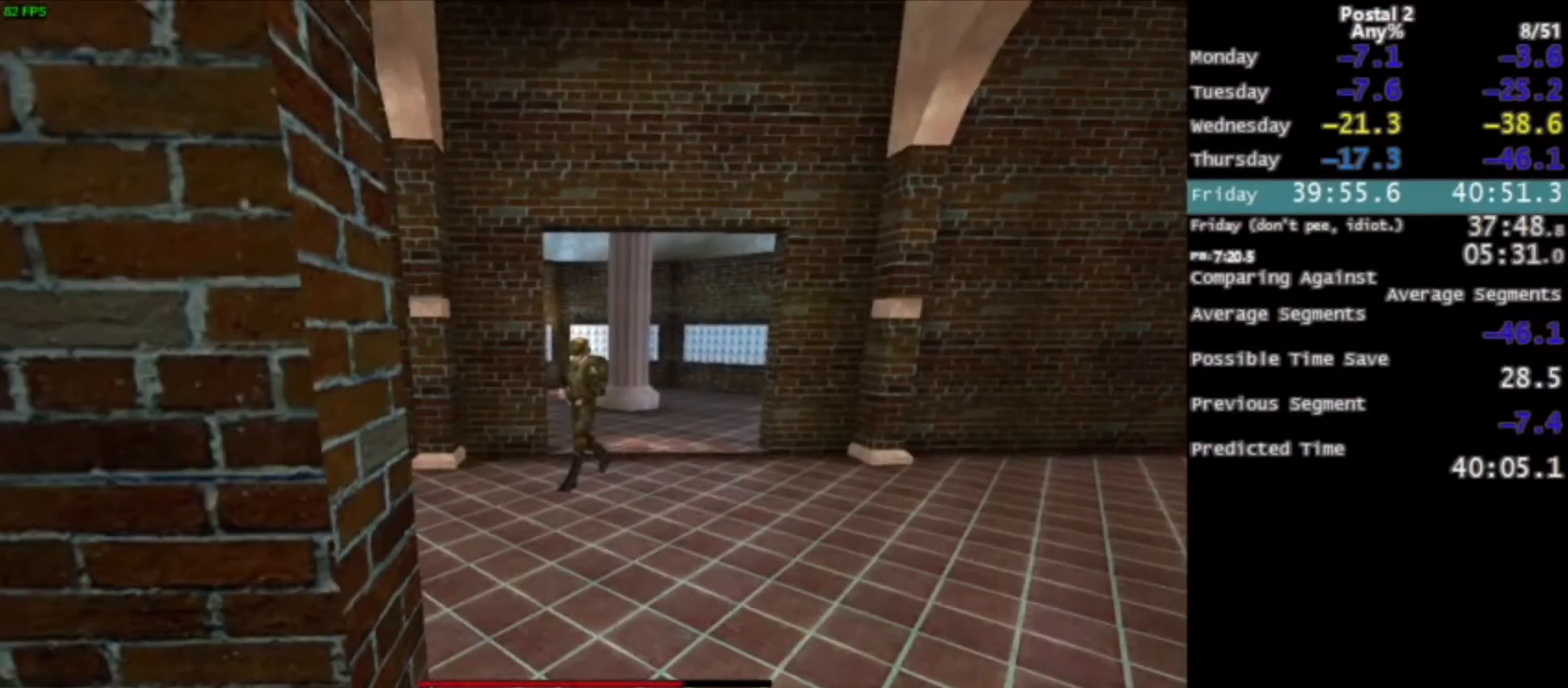
{"keys": [], "mouse": [], "events": []}
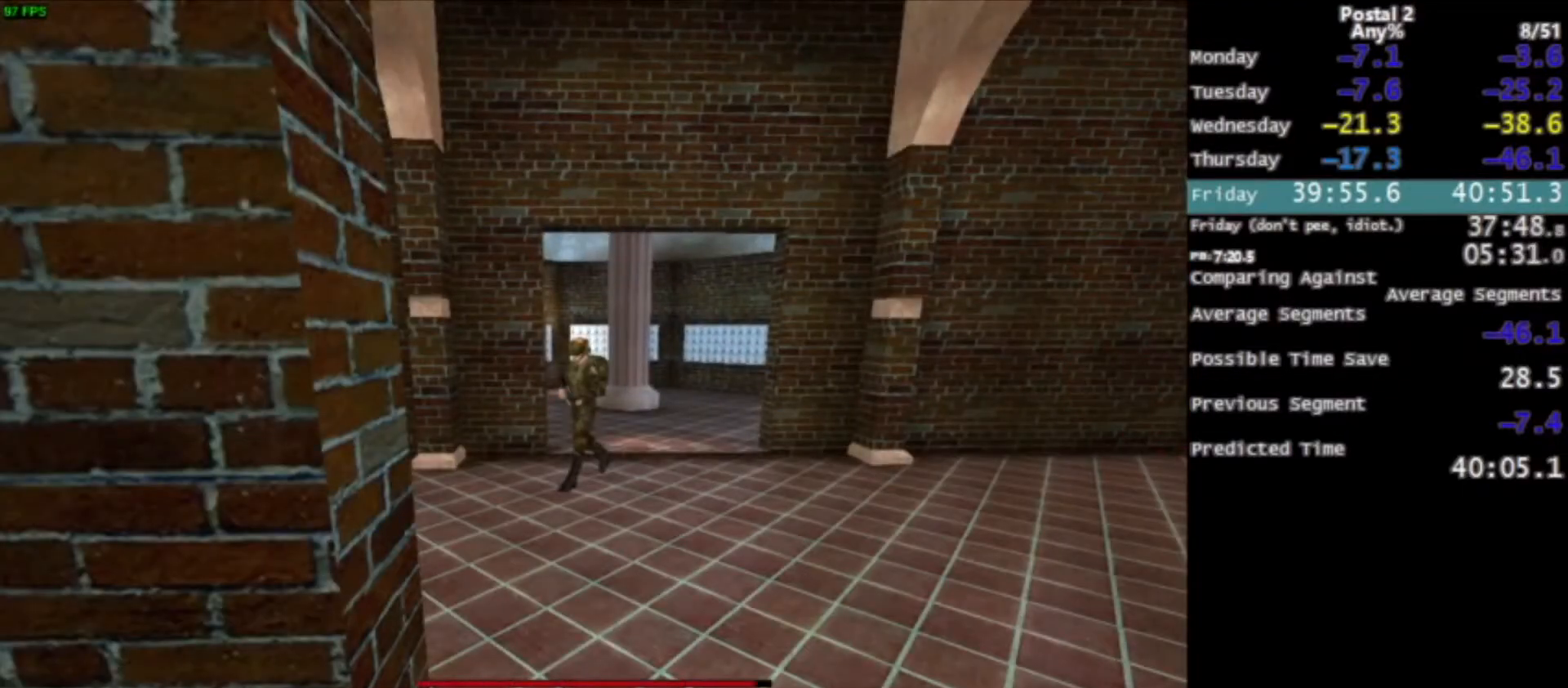
{"keys": [], "mouse": [], "events": []}
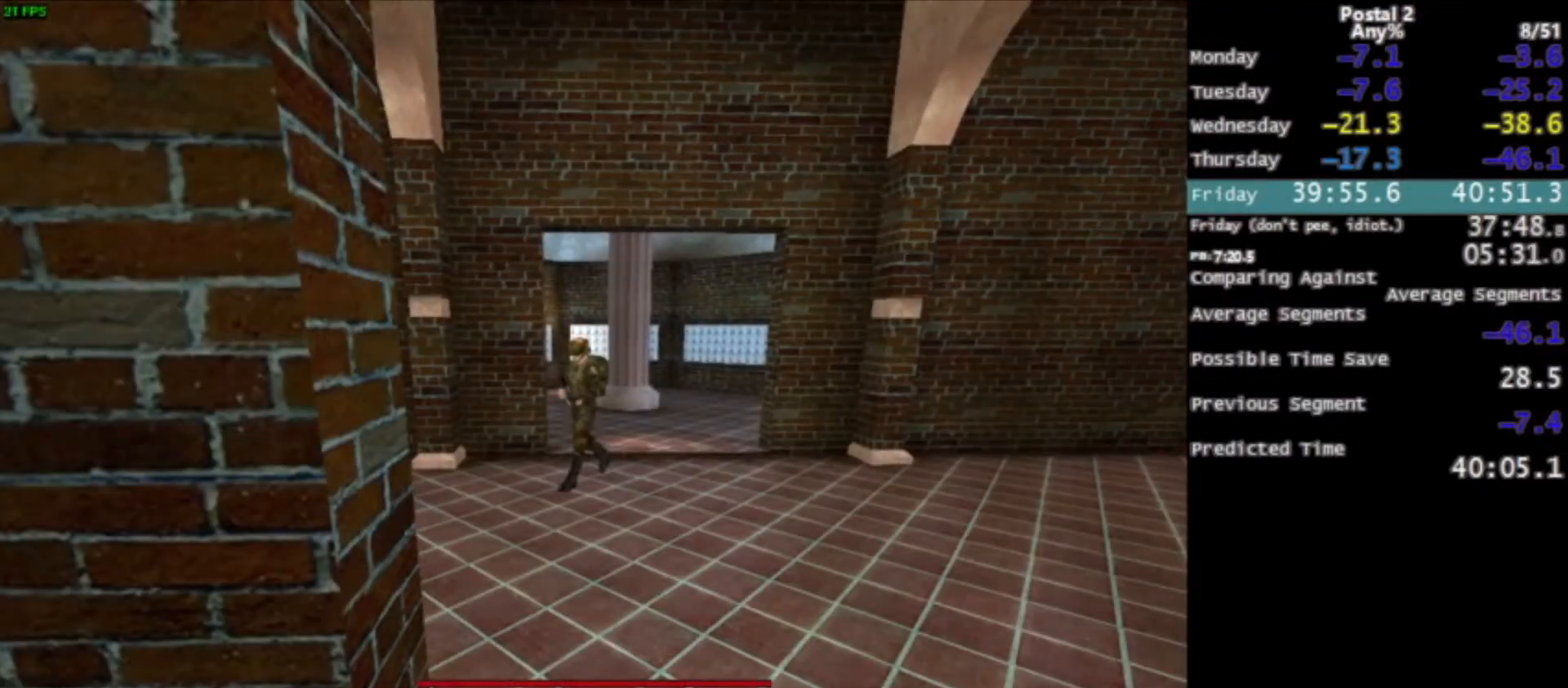
{"keys": [], "mouse": [], "events": []}
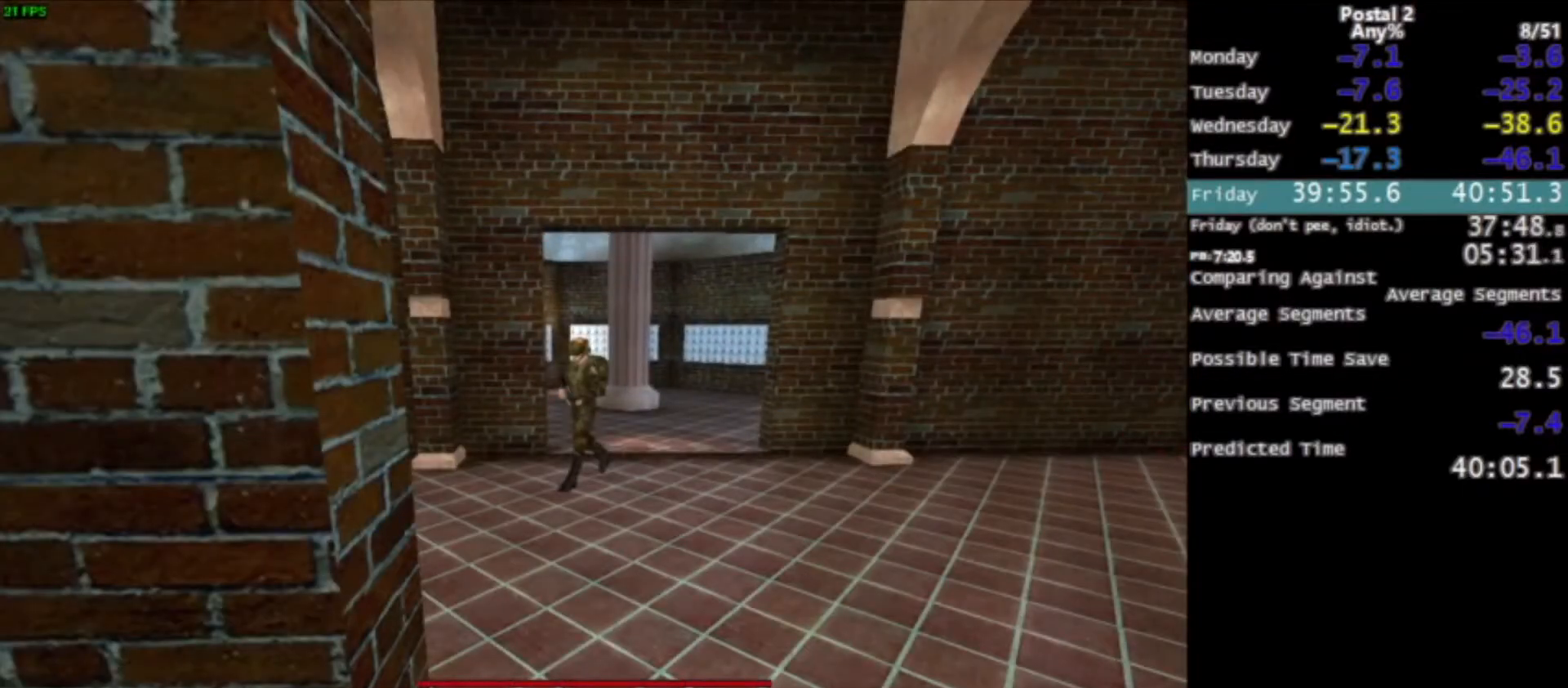
{"keys": ["w"], "mouse": [], "events": [[267, "w", "down"]]}
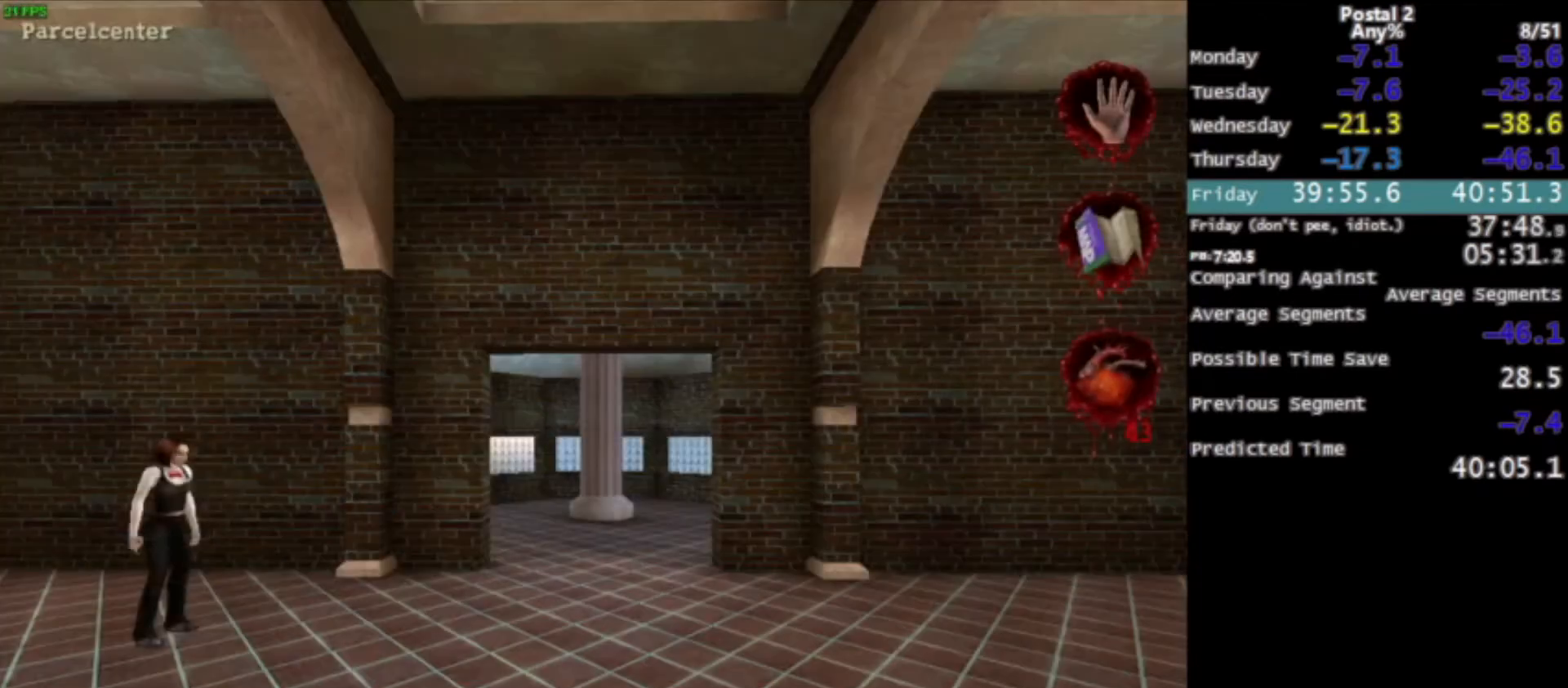
{"keys": ["w"], "mouse": [], "events": []}
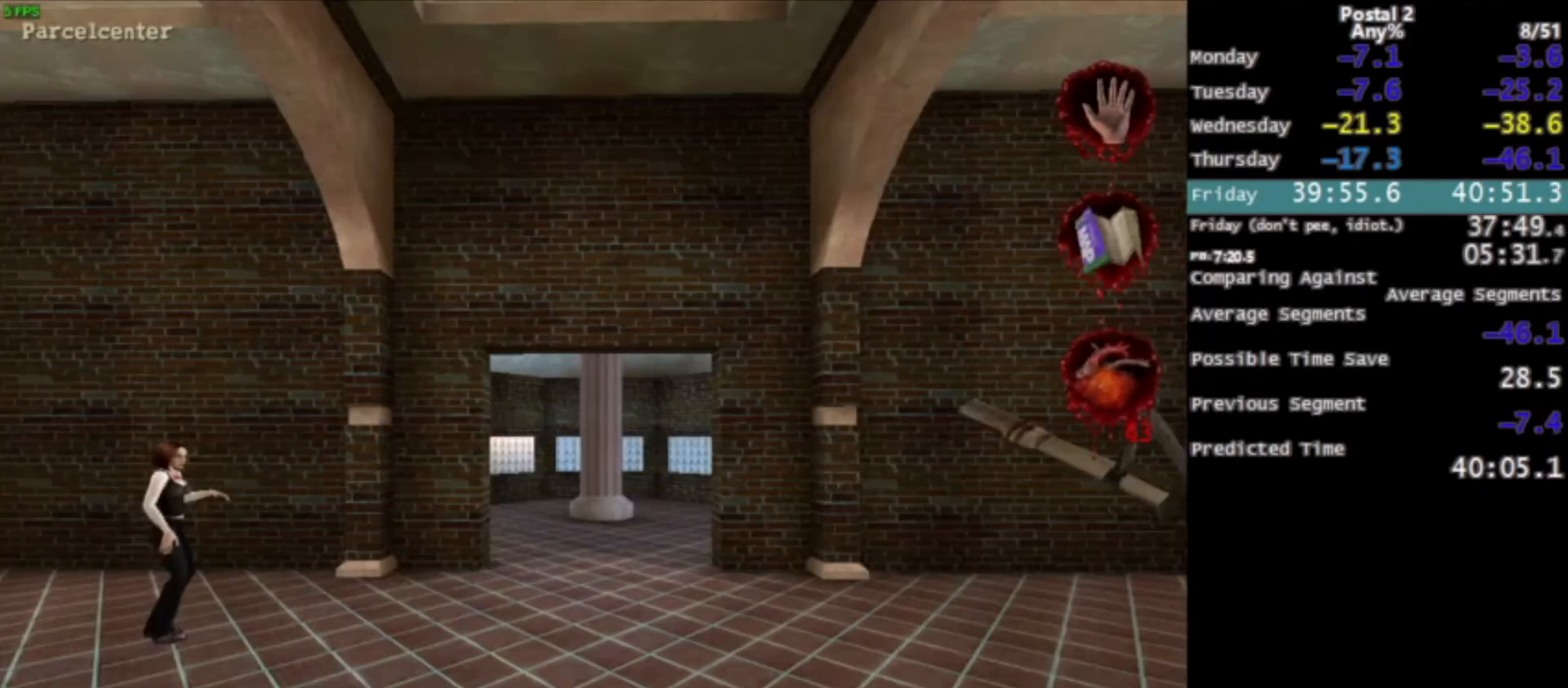
{"keys": ["w"], "mouse": [], "events": []}
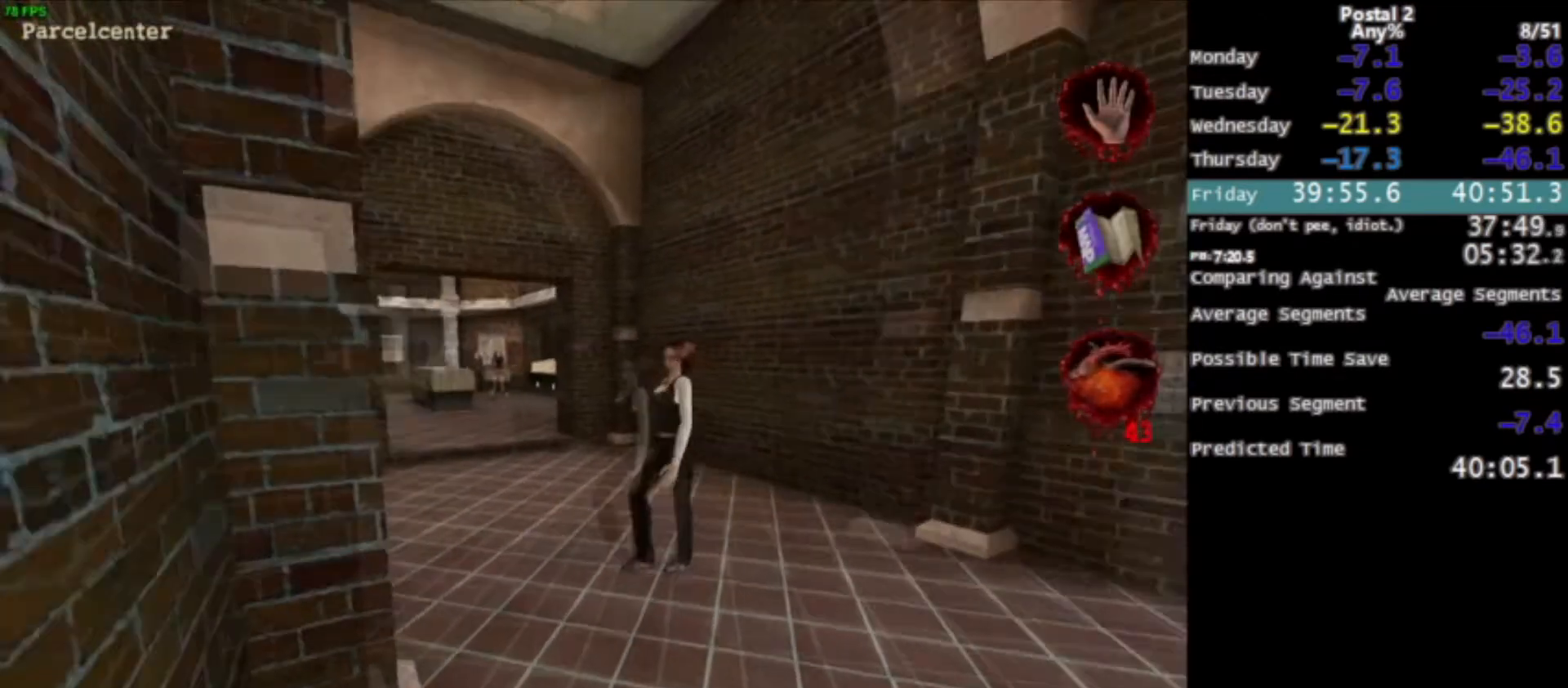
{"keys": ["w"], "mouse": [], "events": [[167, "a", "down"], [233, "a", "up"]]}
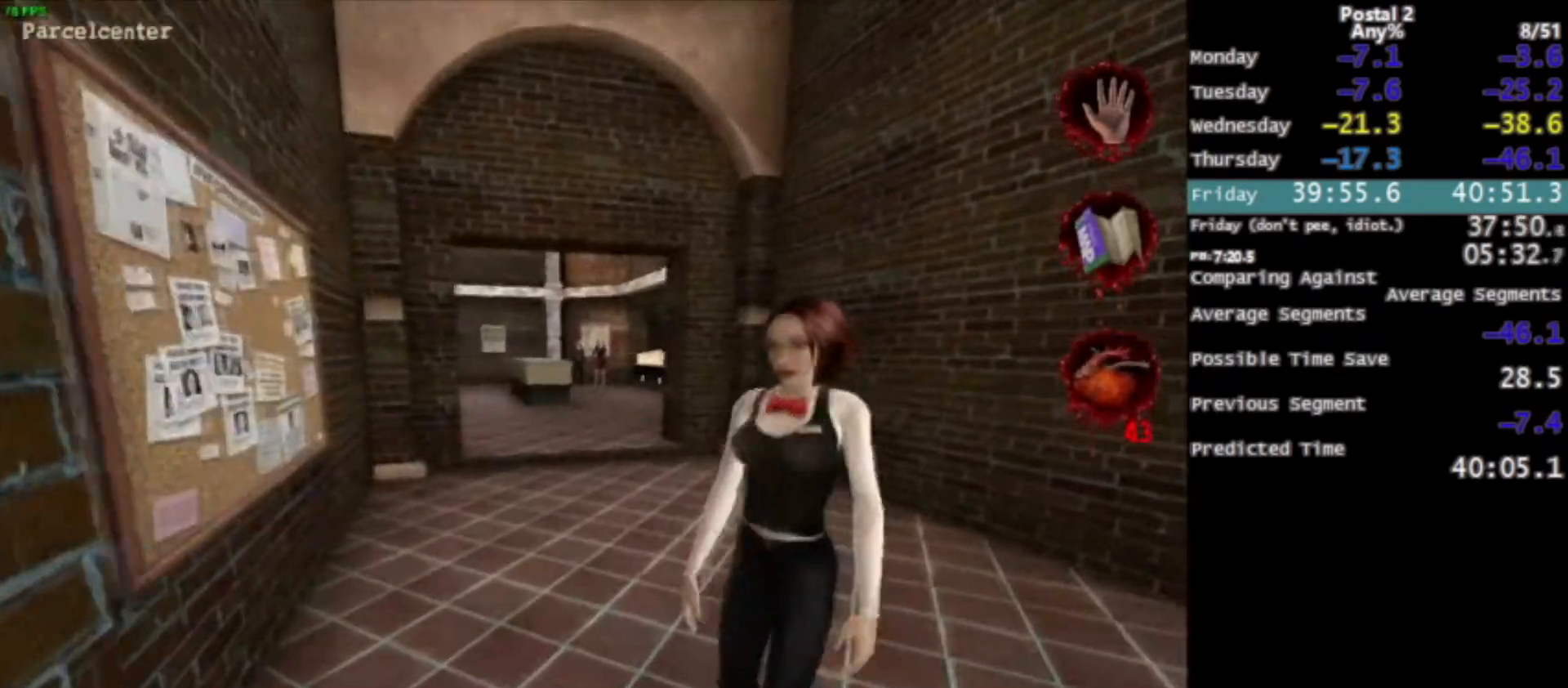
{"keys": ["w"], "mouse": ["left"], "events": [[100, "a", "down"], [234, "a", "up"], [434, "mouse_left", "down"]]}
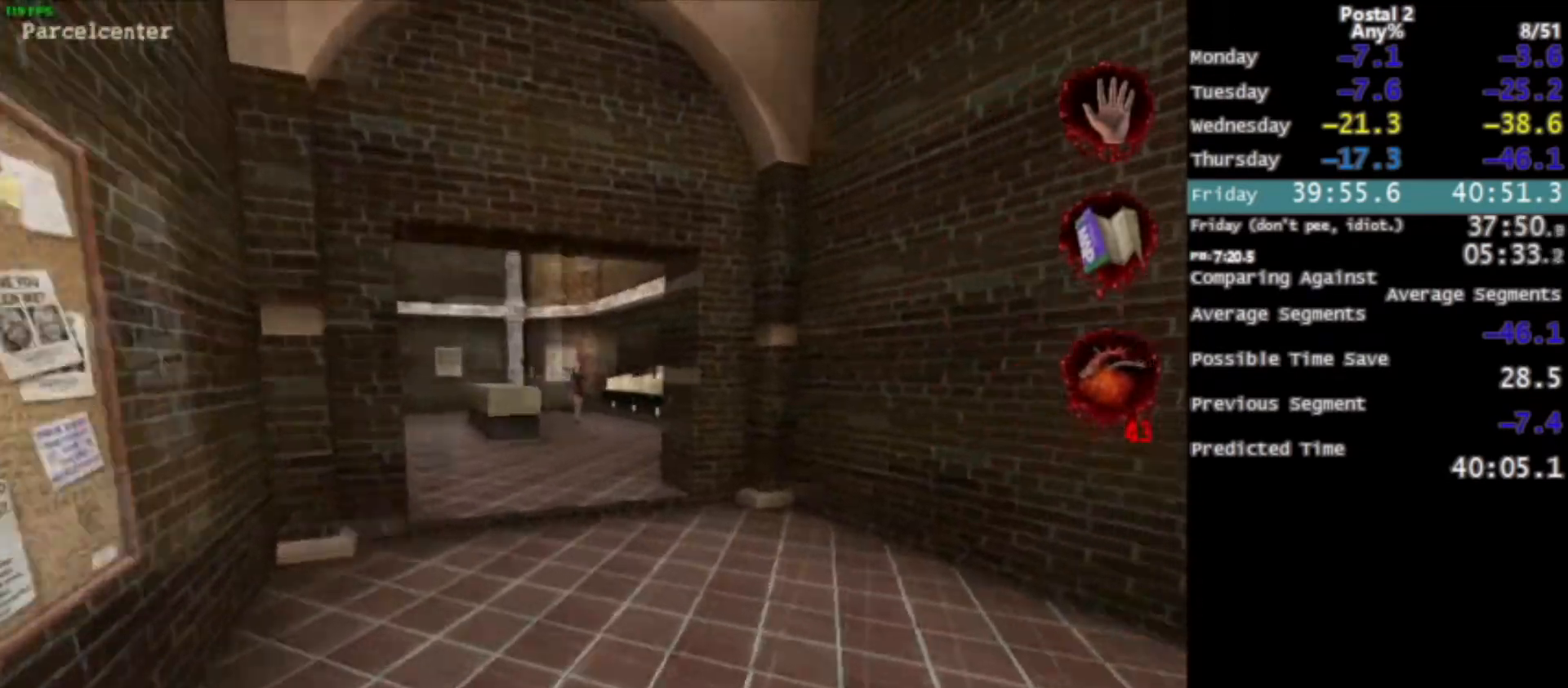
{"keys": ["a", "w"], "mouse": ["left"], "events": [[66, "mouse_left", "up"], [200, "space", "down"], [367, "space", "up"], [434, "a", "down"], [500, "mouse_left", "down"]]}
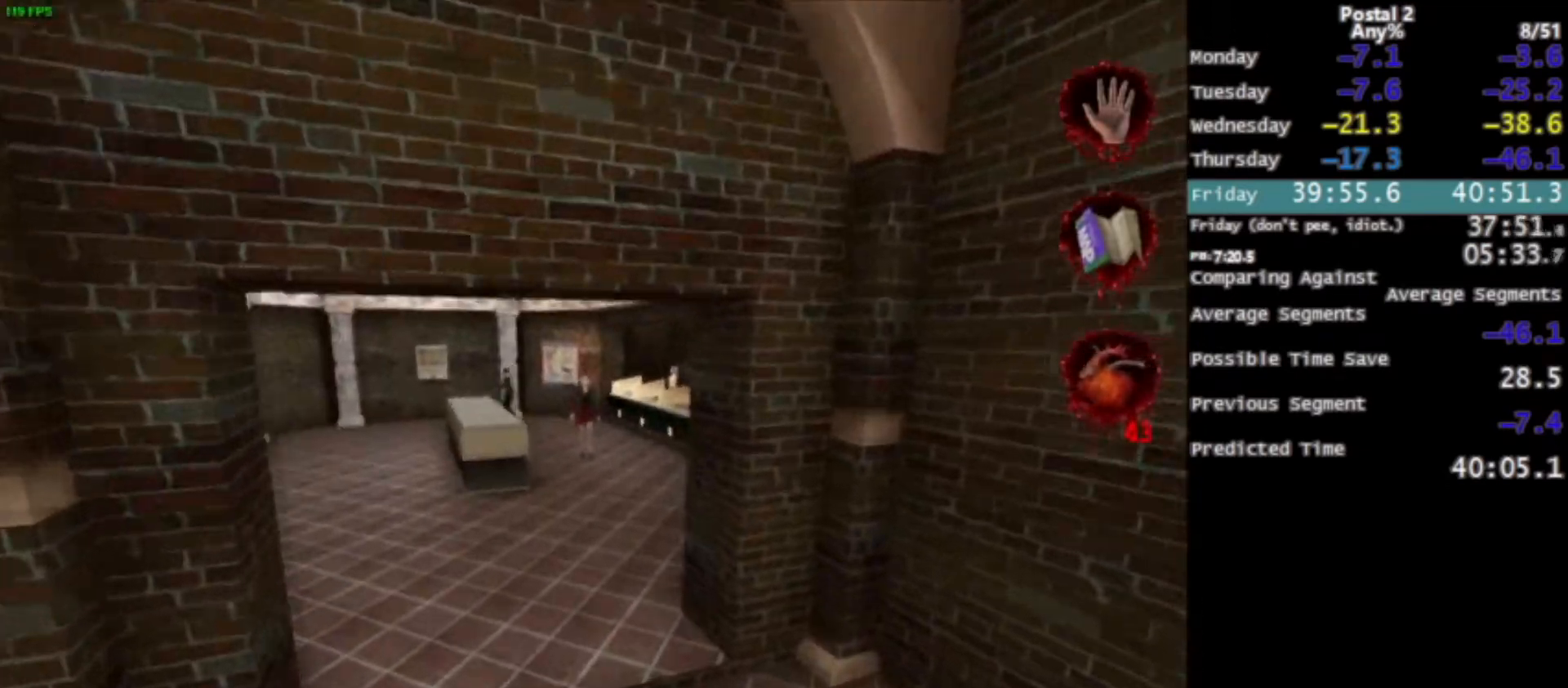
{"keys": ["space", "w"], "mouse": [], "events": [[34, "a", "up"], [100, "mouse_left", "up"], [467, "space", "down"]]}
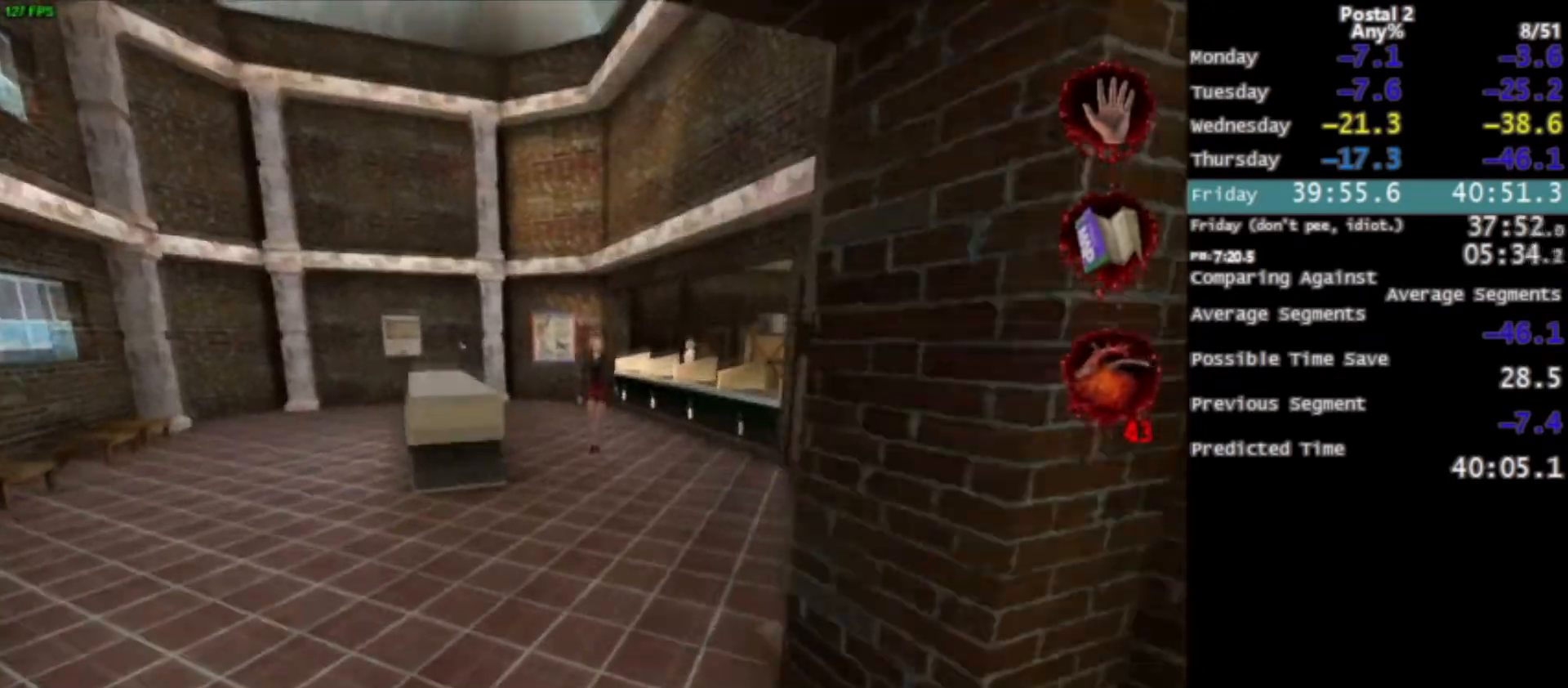
{"keys": ["w"], "mouse": [], "events": [[66, "space", "up"], [200, "d", "down"], [300, "mouse_left", "down"], [333, "d", "up"], [333, "mouse_left", "up"]]}
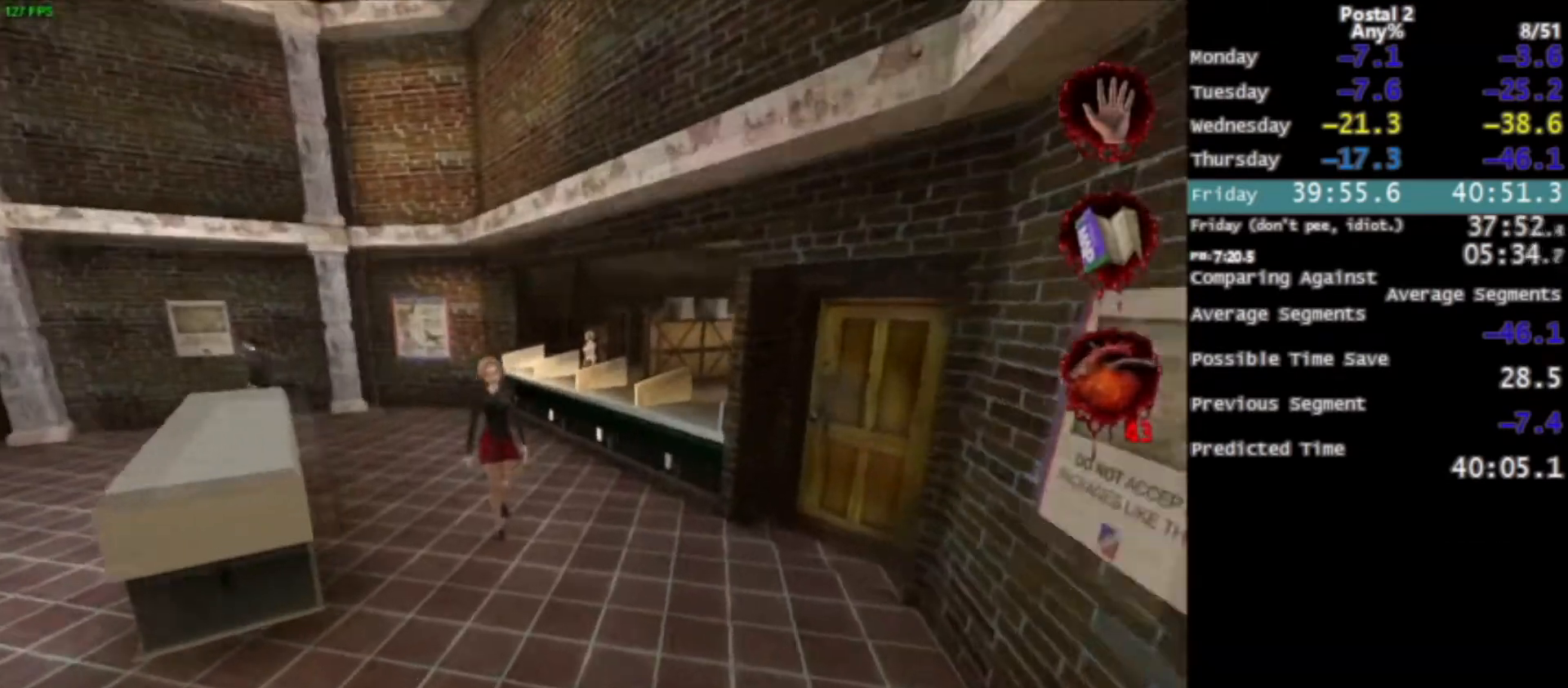
{"keys": ["w"], "mouse": [], "events": [[200, "space", "down"], [301, "space", "up"]]}
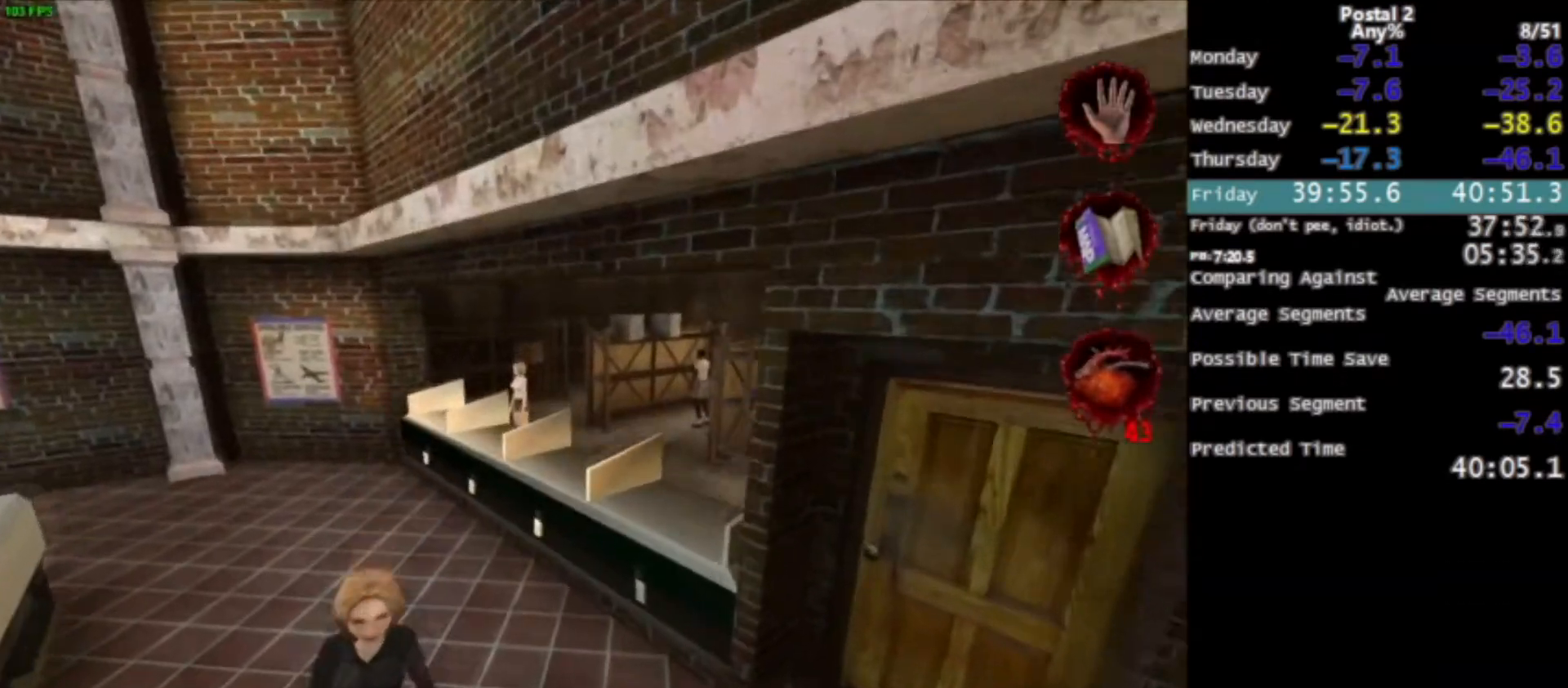
{"keys": ["space", "w"], "mouse": [], "events": [[33, "mouse_left", "down"], [167, "mouse_left", "up"], [233, "a", "down"], [267, "a", "up"], [500, "space", "down"]]}
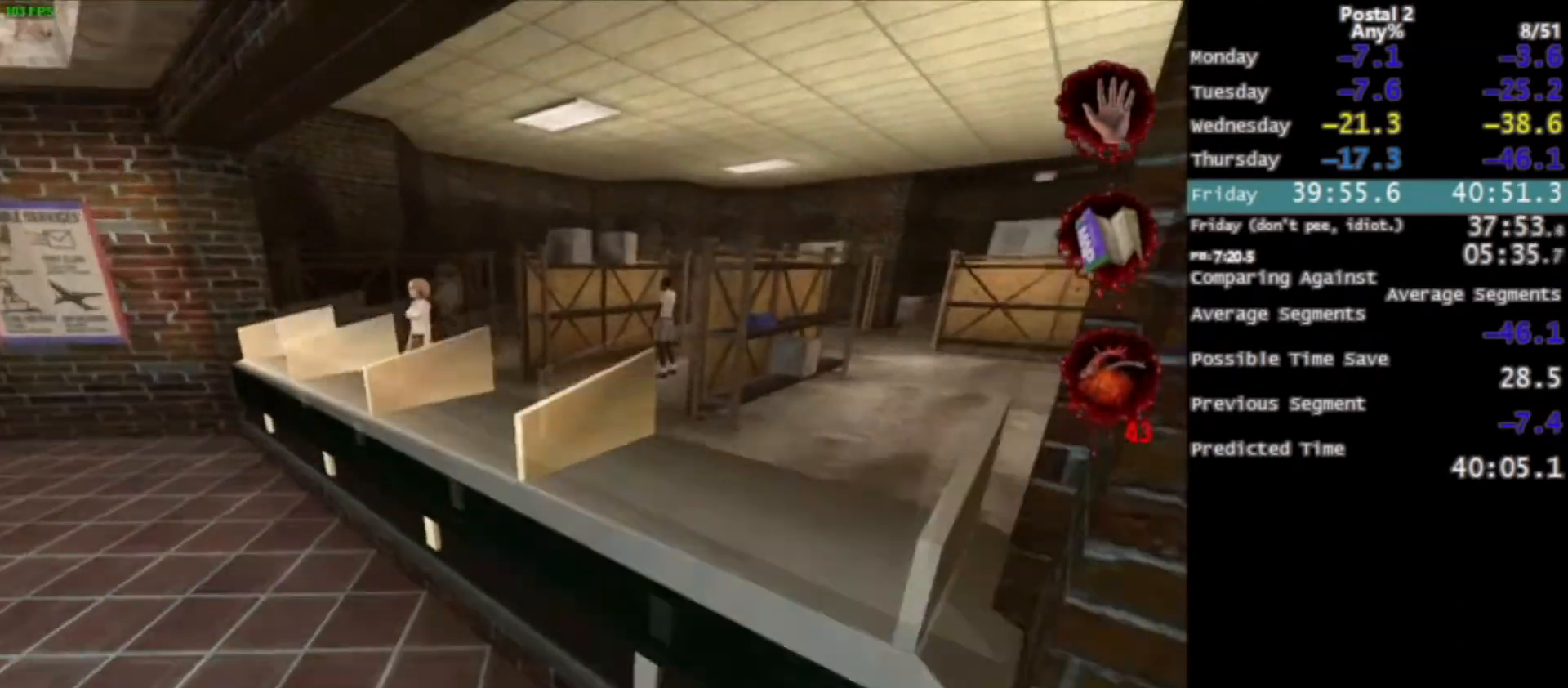
{"keys": ["w"], "mouse": [], "events": [[67, "ctrl", "down"], [67, "d", "down"], [167, "ctrl", "up"], [167, "space", "up"], [234, "ctrl", "down"], [401, "ctrl", "up"], [434, "d", "up"]]}
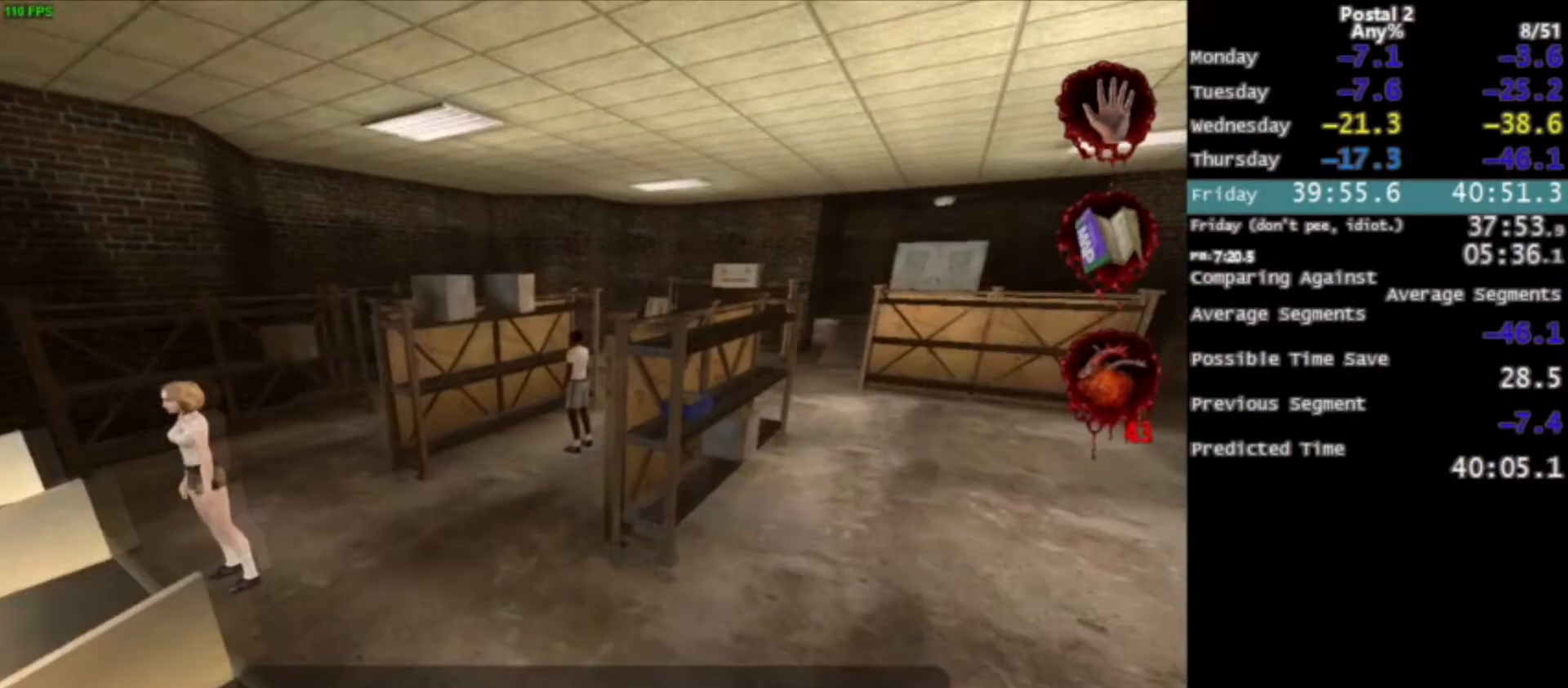
{"keys": ["w"], "mouse": [], "events": [[67, "space", "down"], [167, "a", "down"], [201, "space", "up"], [434, "a", "up"]]}